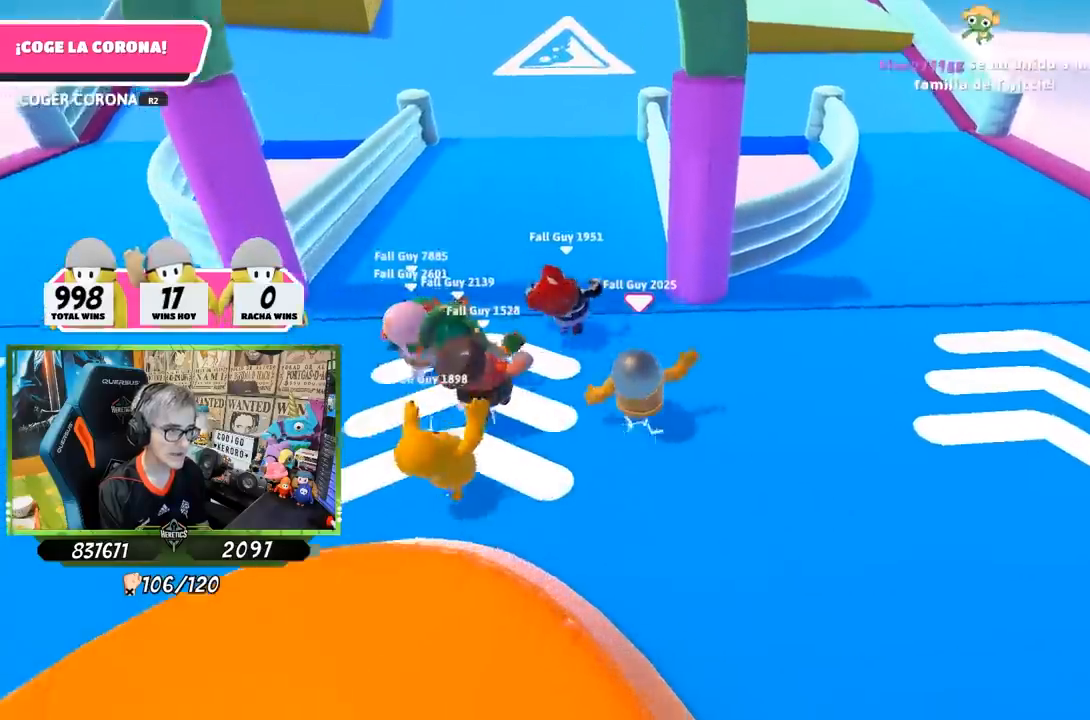
Gameplay with a controller (PlayStation layout); each line is a JSON object with the inputs held at the frame after it. "events" lists button and stick changes between this image and that frame as [ms after this image, input, new state], when the widget could be followed in between.
{"buttons": [], "left_stick": "up", "right_stick": "up", "events": [[133, "right_stick", "up"], [333, "right_stick", "center"], [500, "right_stick", "up"]]}
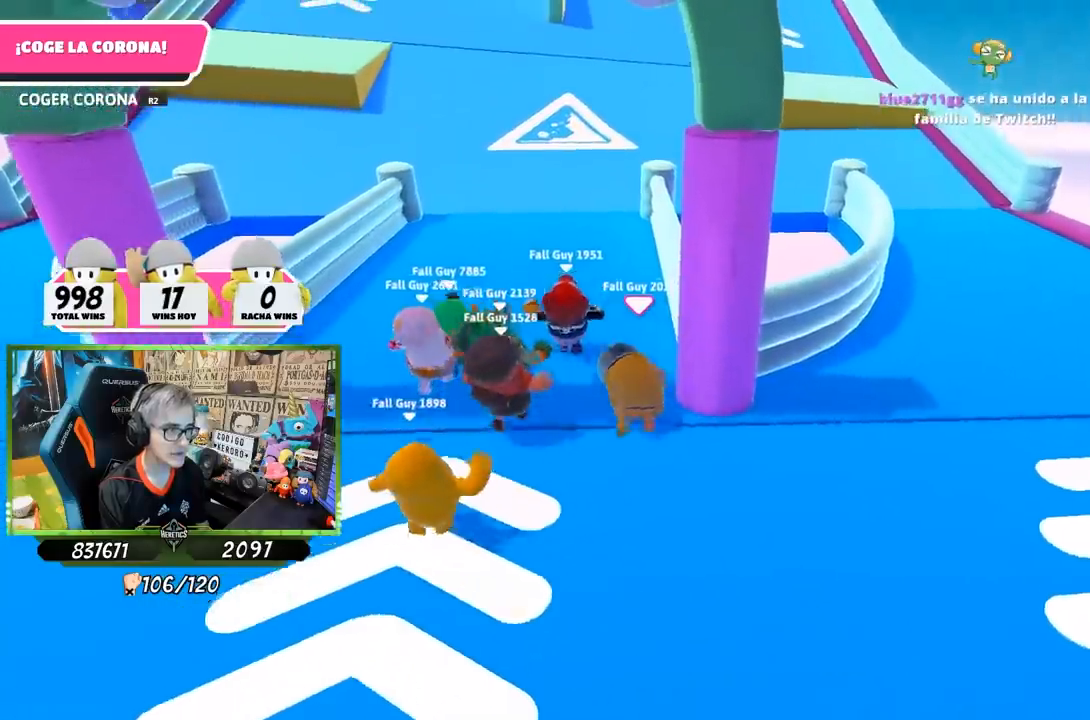
{"buttons": ["L2"], "left_stick": "up", "right_stick": "up", "events": [[200, "right_stick", "center"], [367, "L2", "down"], [367, "right_stick", "up"]]}
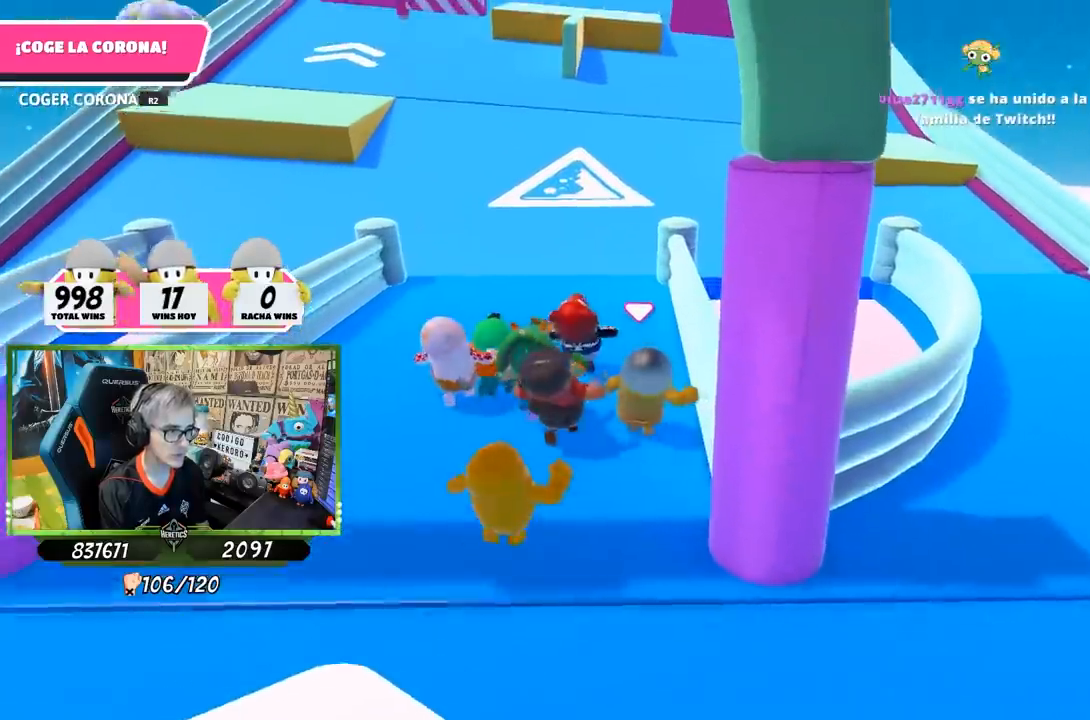
{"buttons": [], "left_stick": "up", "right_stick": "up", "events": [[33, "right_stick", "center"], [67, "L2", "up"], [233, "right_stick", "up"]]}
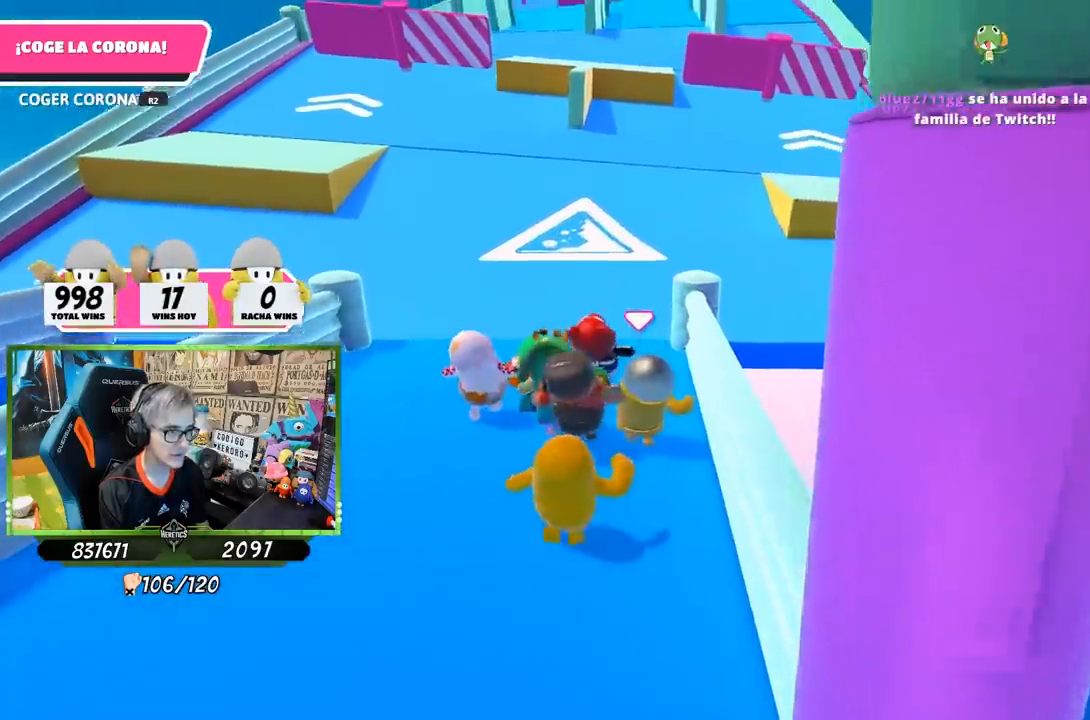
{"buttons": [], "left_stick": "up", "right_stick": "center", "events": [[100, "right_stick", "center"]]}
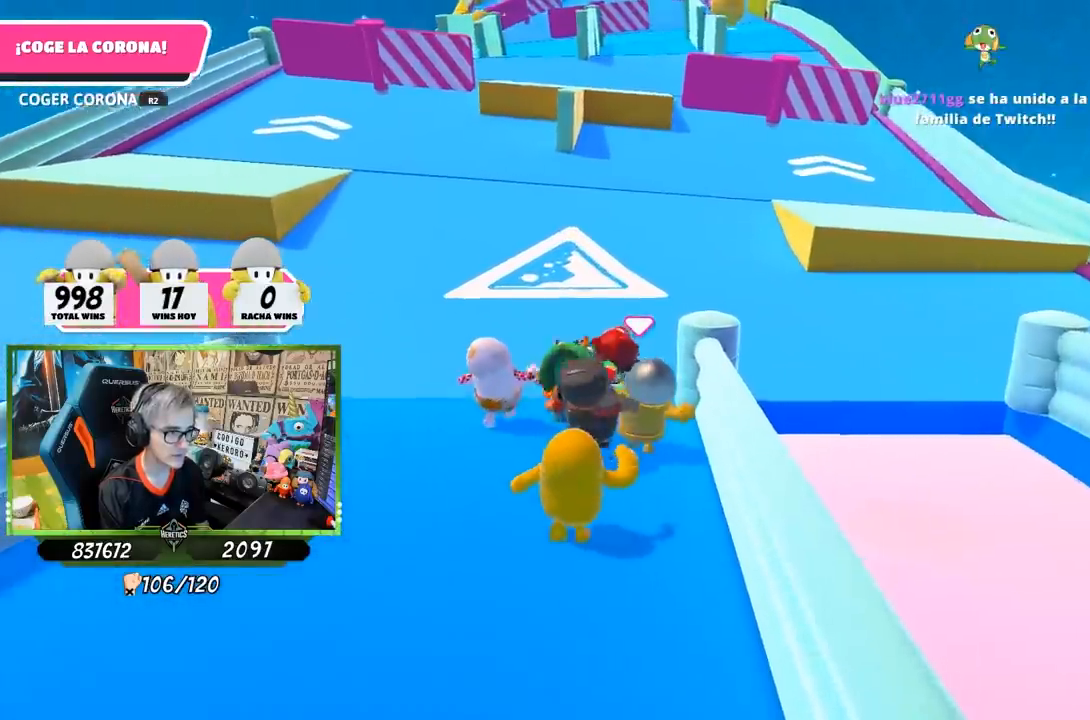
{"buttons": [], "left_stick": "up", "right_stick": "center", "events": [[300, "right_stick", "up"], [500, "right_stick", "center"]]}
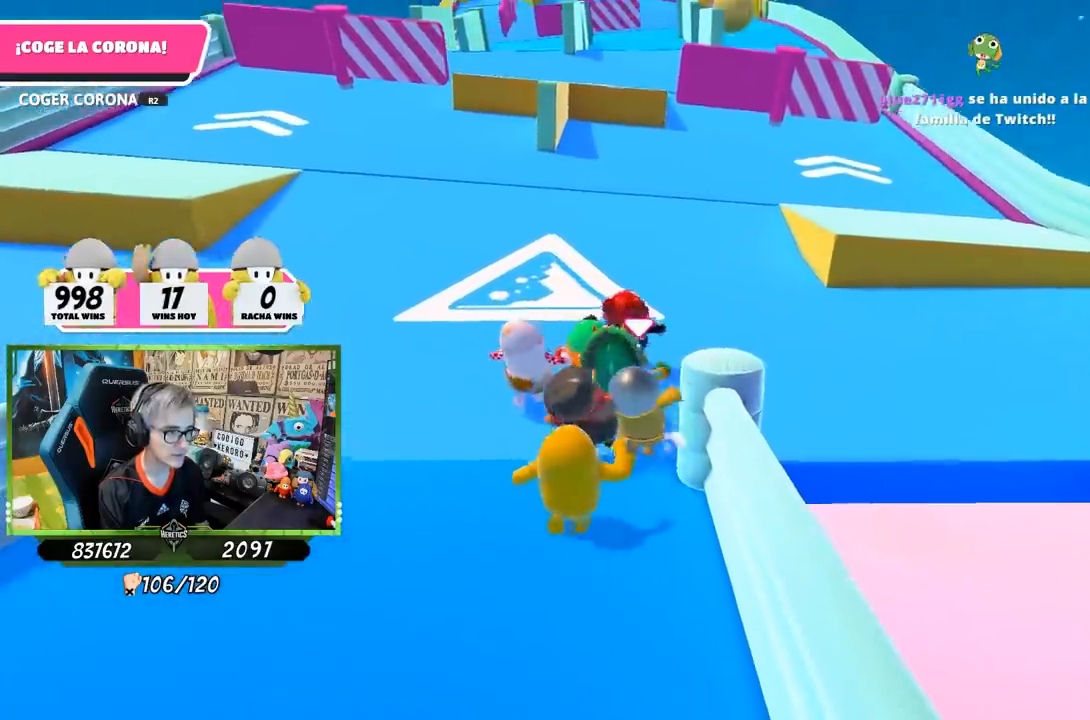
{"buttons": [], "left_stick": "up", "right_stick": "center", "events": [[200, "right_stick", "up"], [333, "right_stick", "center"]]}
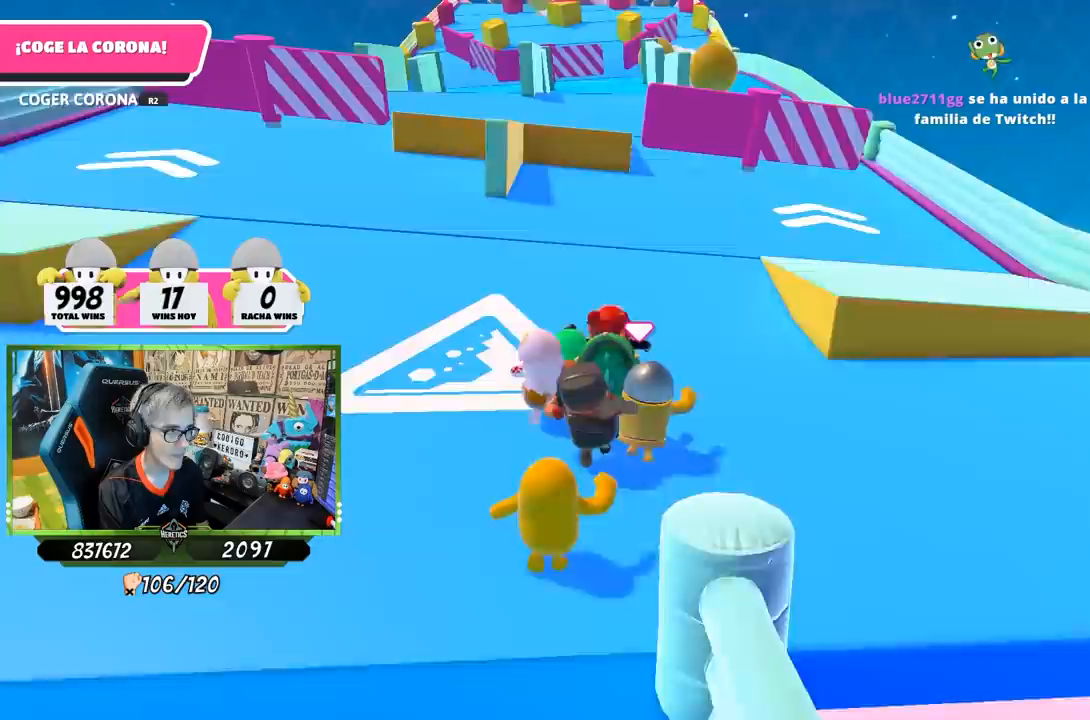
{"buttons": [], "left_stick": "up", "right_stick": "center", "events": []}
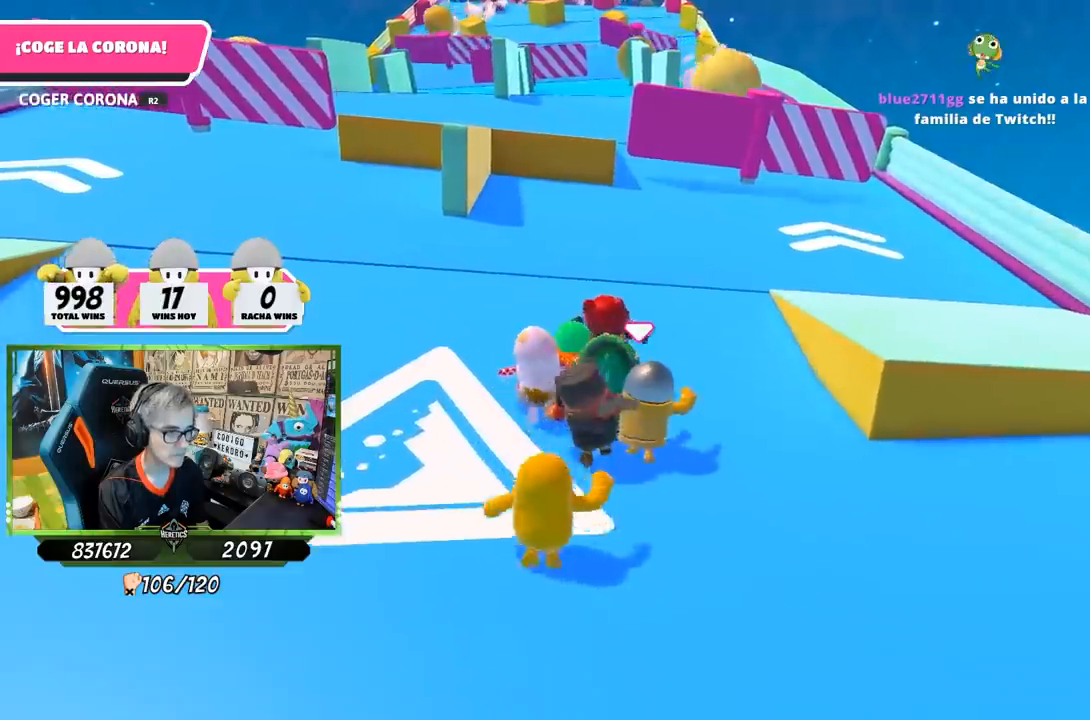
{"buttons": [], "left_stick": "up", "right_stick": "center", "events": []}
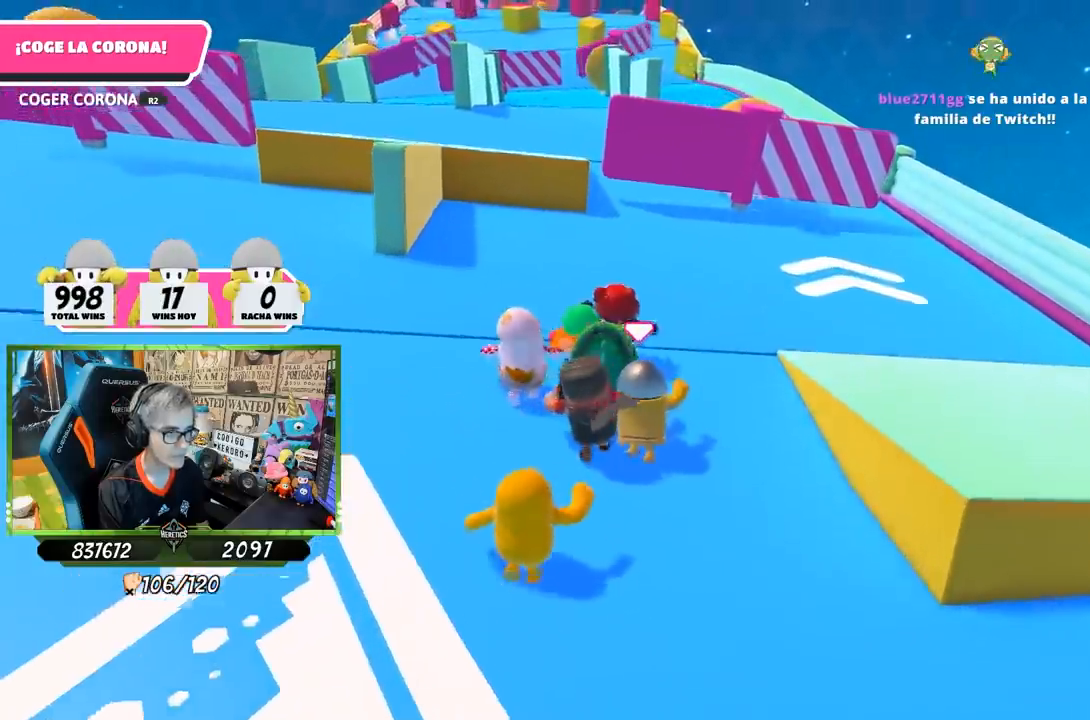
{"buttons": [], "left_stick": "up", "right_stick": "center", "events": []}
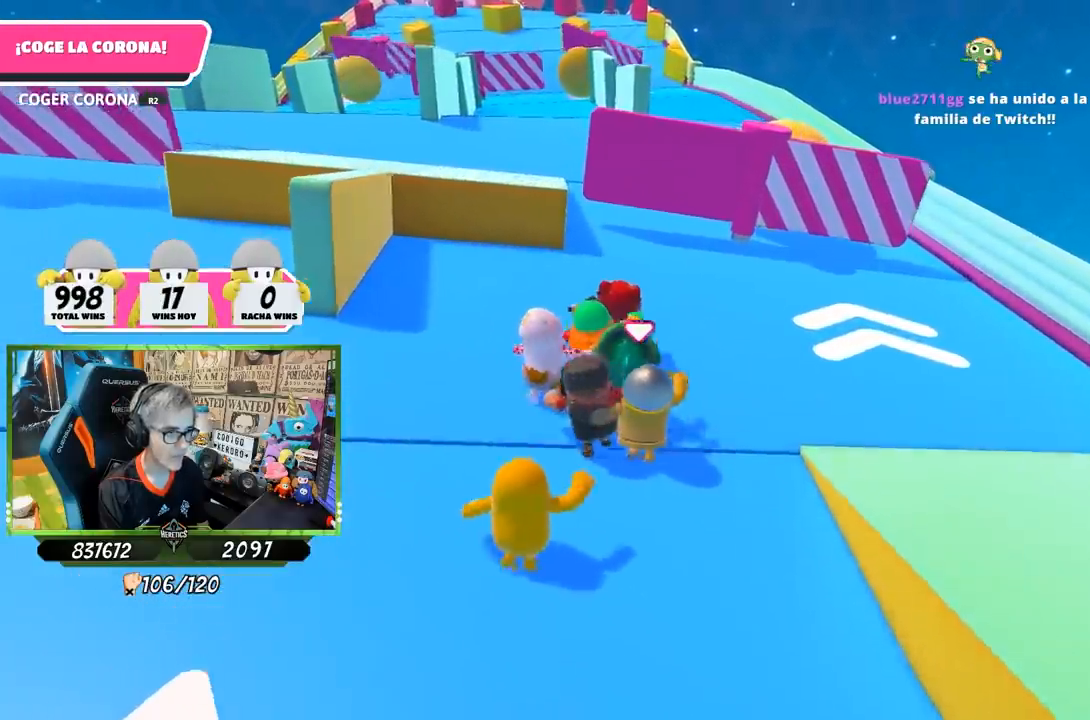
{"buttons": [], "left_stick": "up", "right_stick": "center", "events": []}
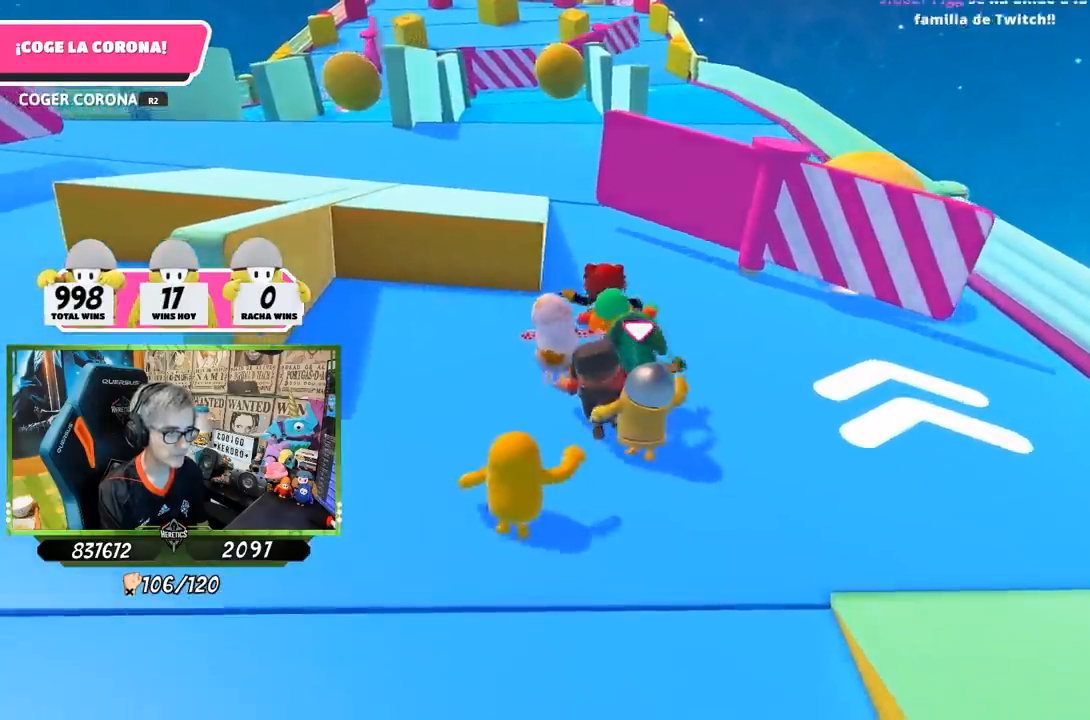
{"buttons": [], "left_stick": "up", "right_stick": "center", "events": []}
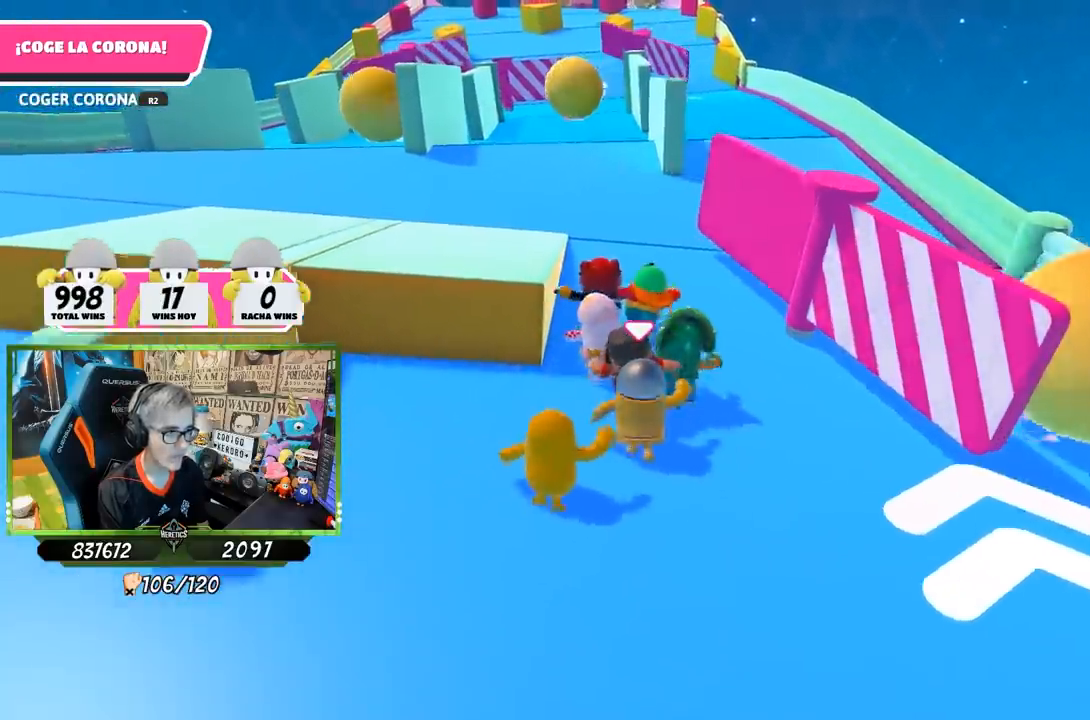
{"buttons": [], "left_stick": "up", "right_stick": "center", "events": [[300, "right_stick", "up"], [417, "right_stick", "center"]]}
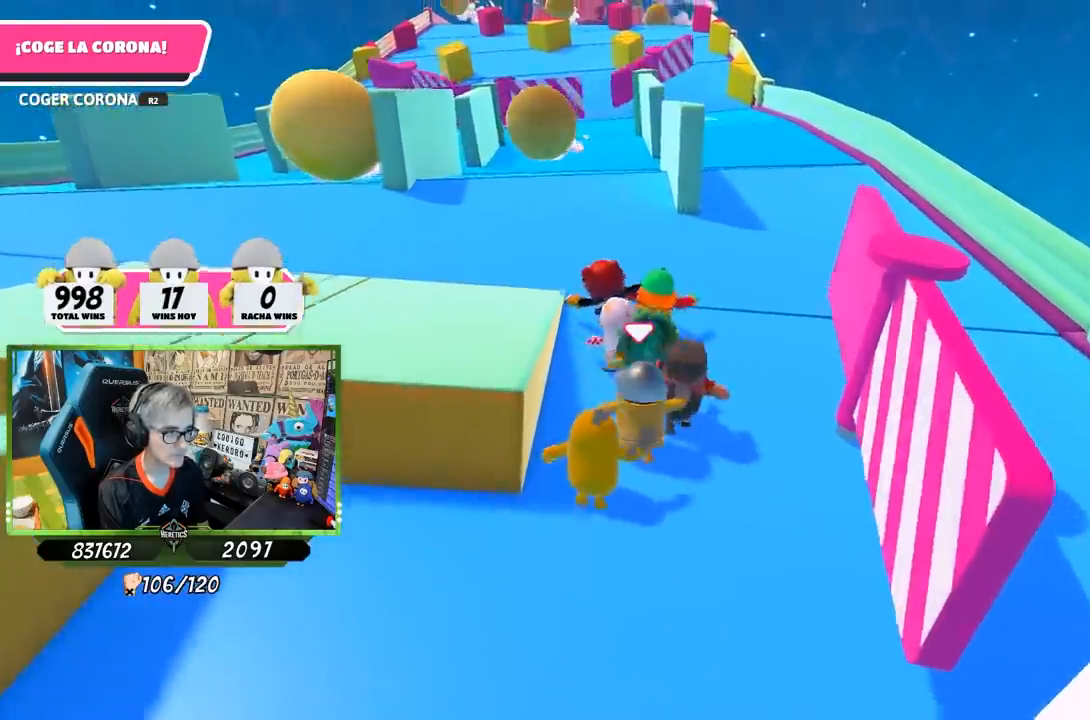
{"buttons": [], "left_stick": "up", "right_stick": "center", "events": []}
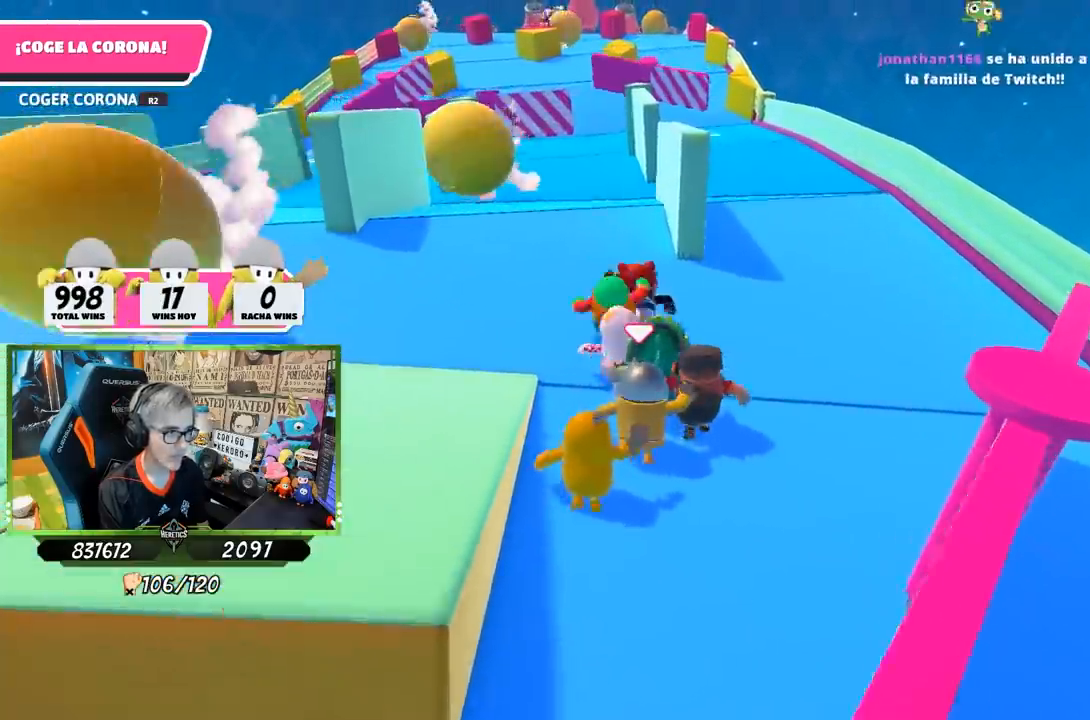
{"buttons": [], "left_stick": "up", "right_stick": "center", "events": []}
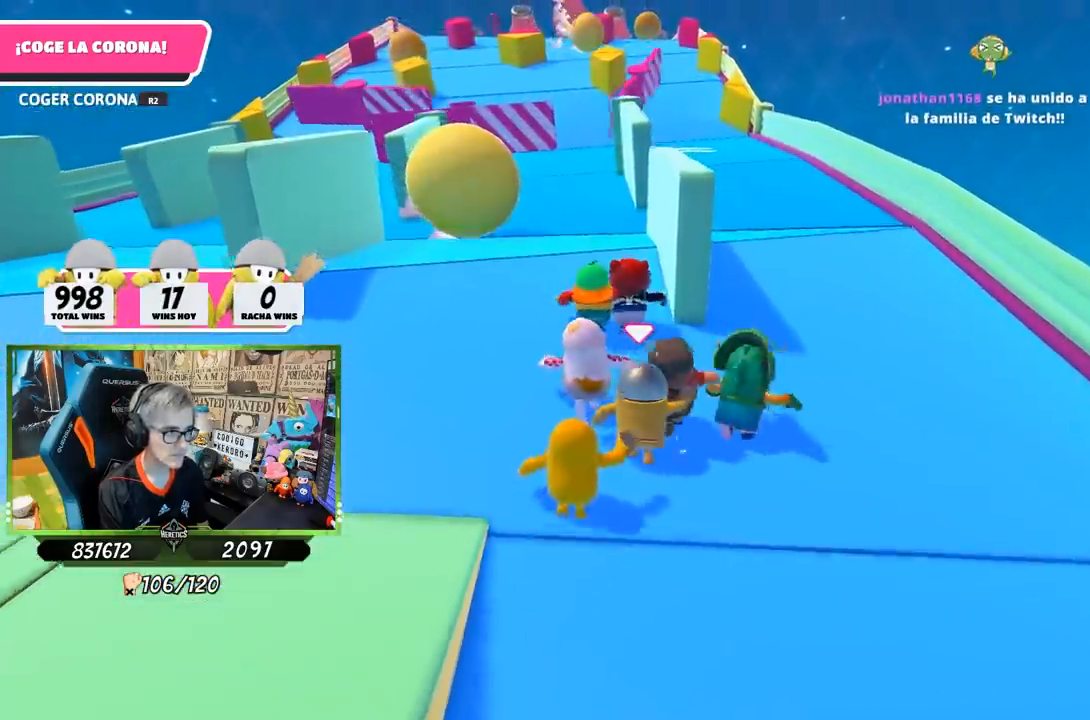
{"buttons": [], "left_stick": "up", "right_stick": "center", "events": []}
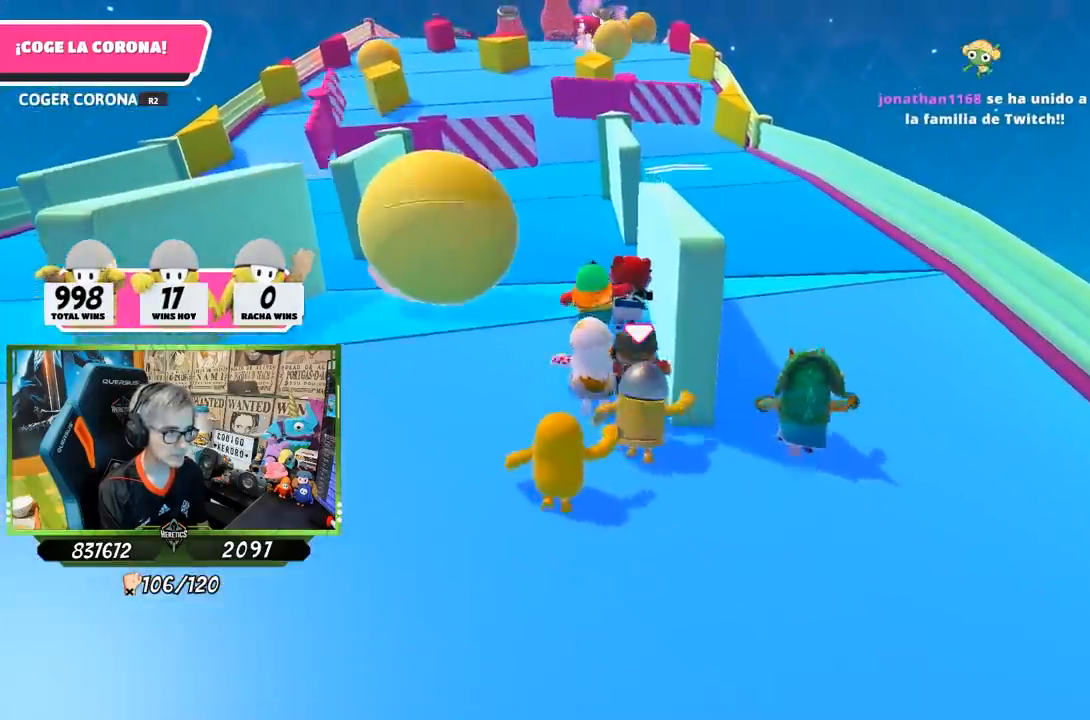
{"buttons": [], "left_stick": "up", "right_stick": "center", "events": []}
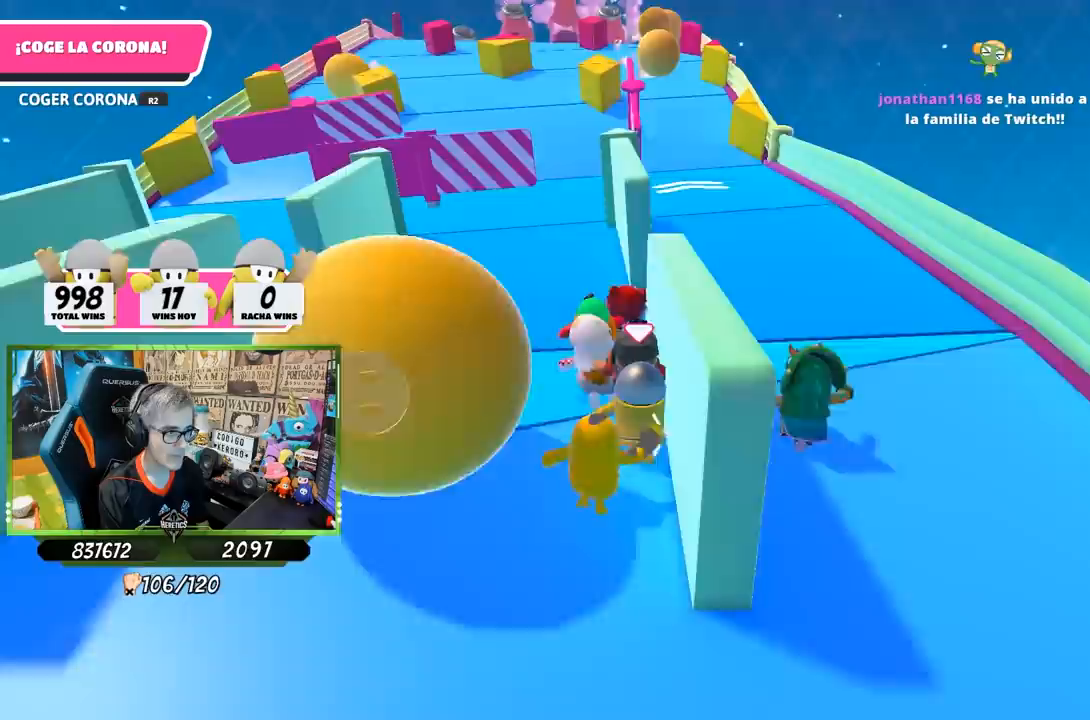
{"buttons": [], "left_stick": "up", "right_stick": "center", "events": [[333, "right_stick", "up"], [400, "right_stick", "center"]]}
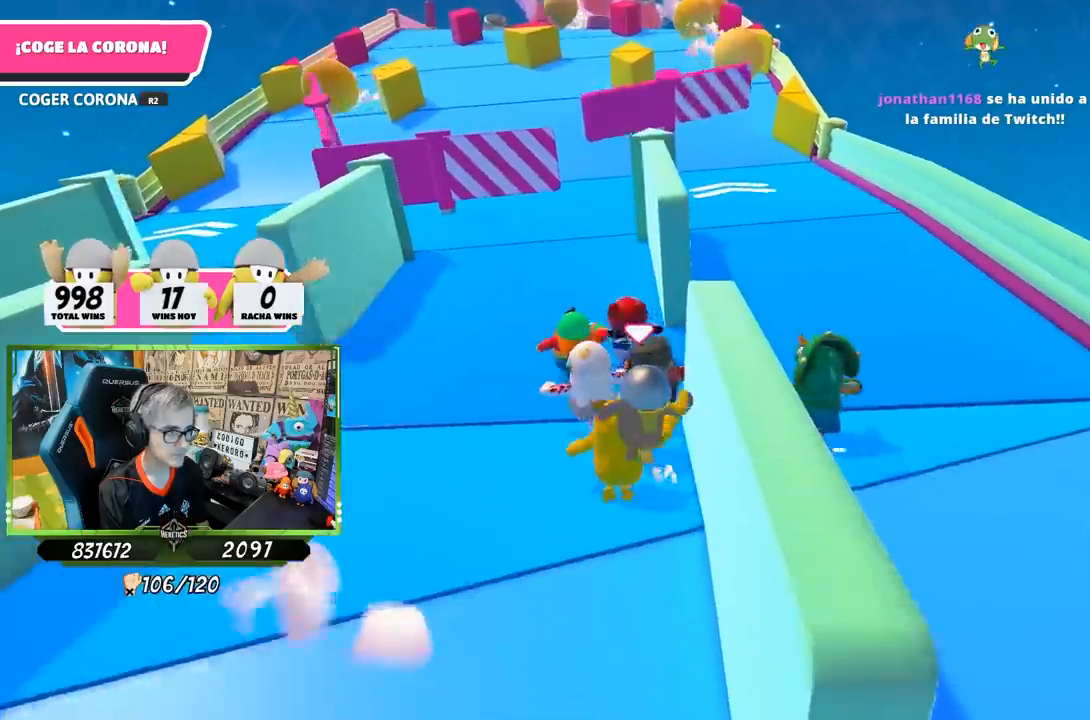
{"buttons": [], "left_stick": "up", "right_stick": "center", "events": []}
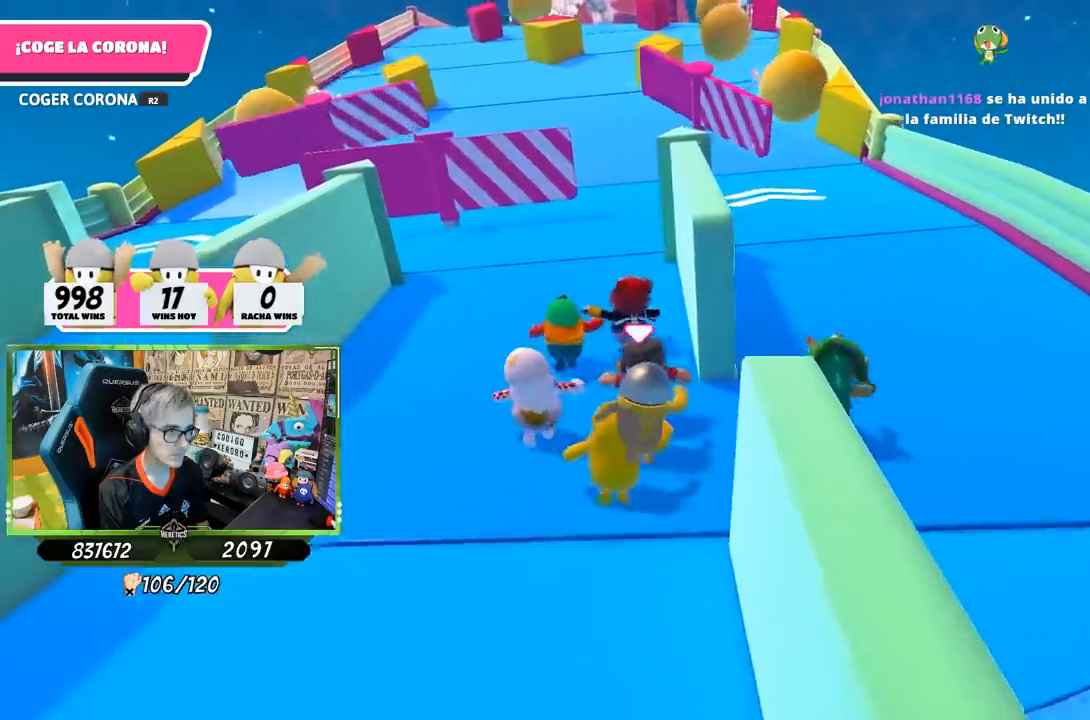
{"buttons": [], "left_stick": "up", "right_stick": "center", "events": []}
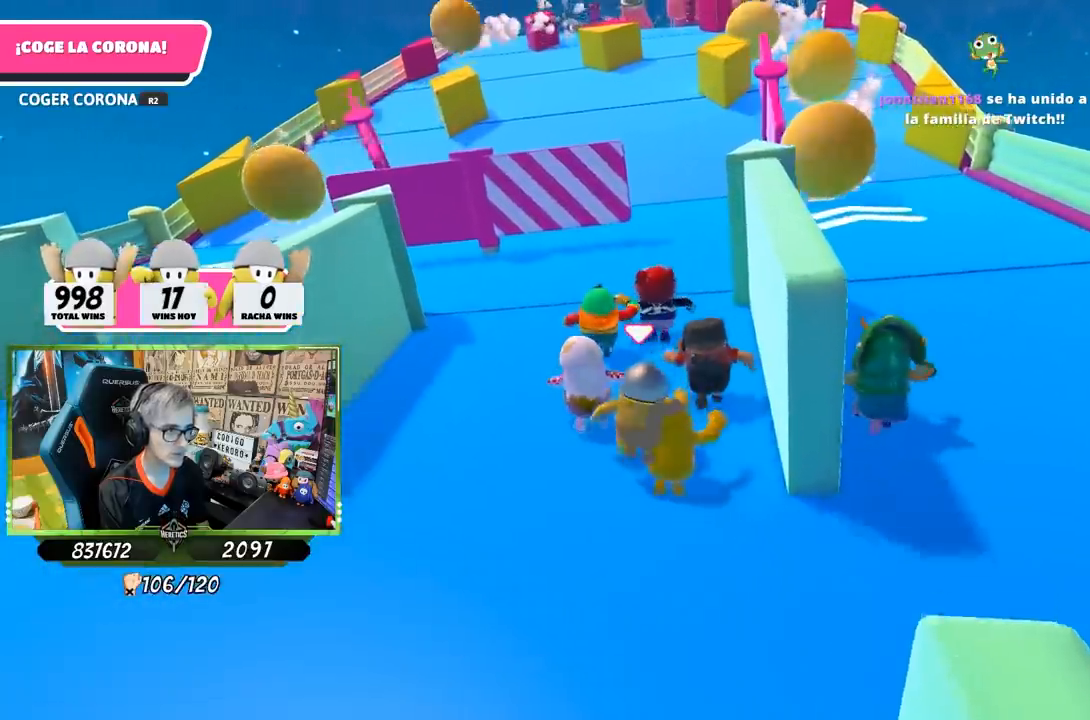
{"buttons": [], "left_stick": "up", "right_stick": "down-right", "events": [[167, "right_stick", "down-right"], [267, "left_stick", "right"], [433, "left_stick", "up"]]}
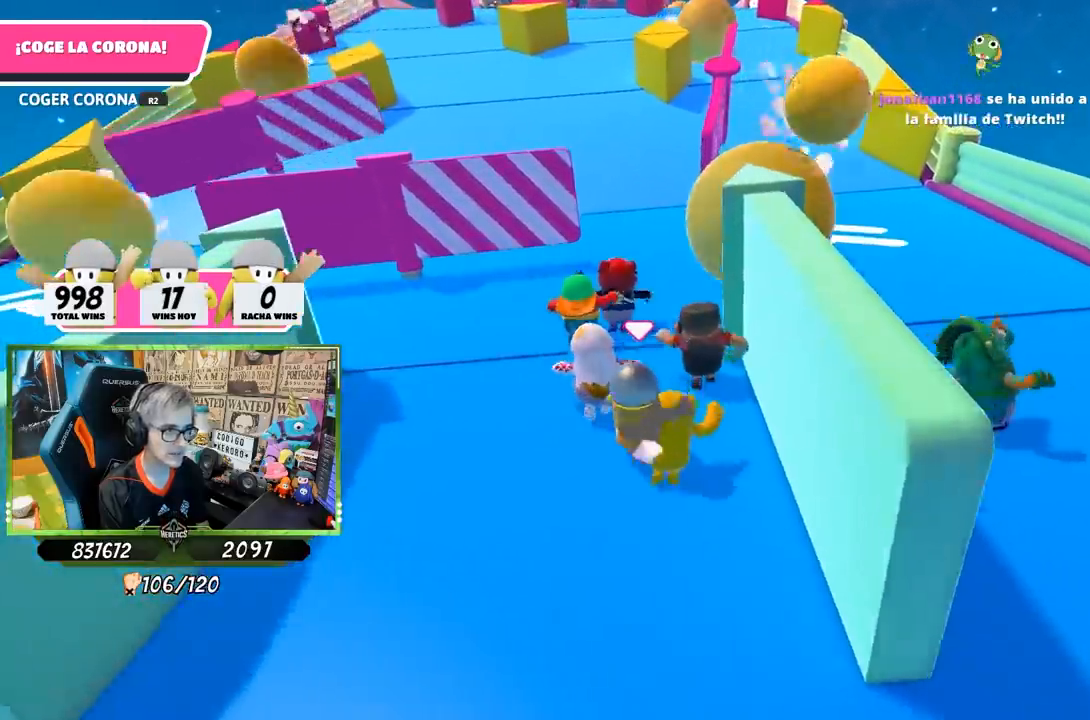
{"buttons": [], "left_stick": "up", "right_stick": "down-right", "events": [[217, "left_stick", "up-left"], [367, "left_stick", "up"]]}